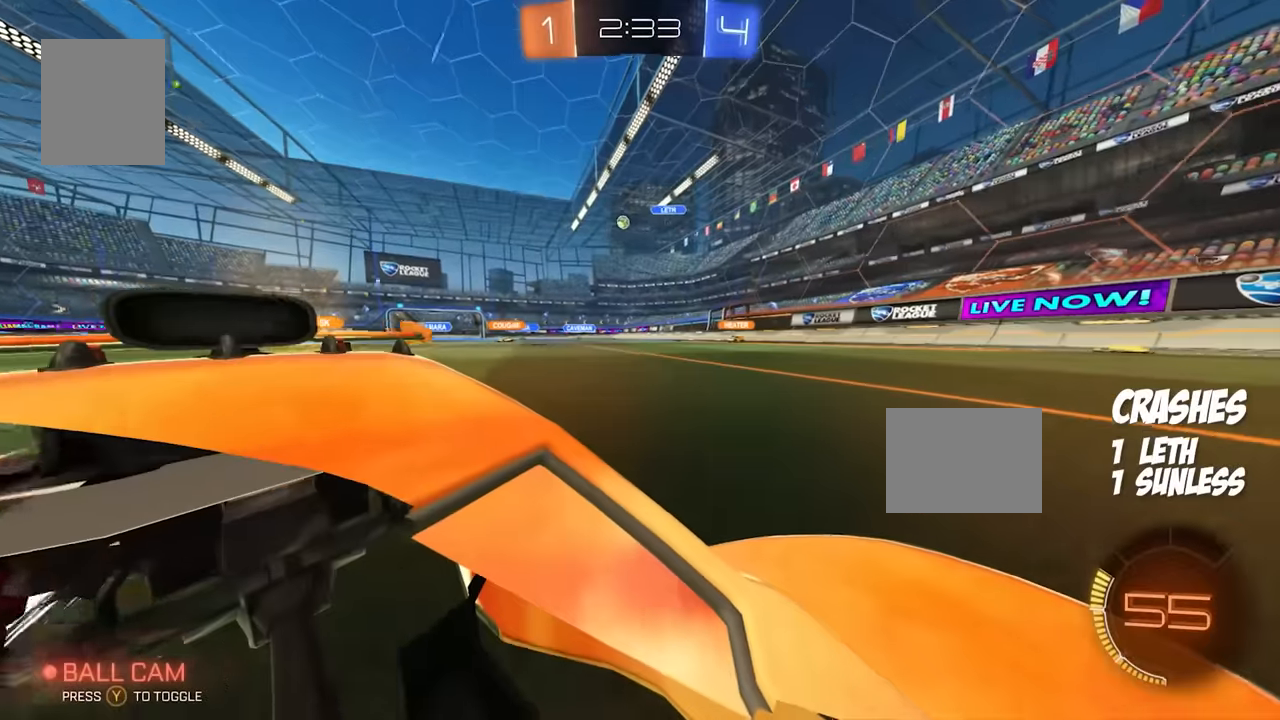
Gameplay with a controller (Xbox layout); each line is a JSON object with the inputs held at the frame after it. "events" lists button and stick changes between this image and that frame as [ms after this image, input, new state], when the widget could be followed in between. Not read: DPAD_DOWN DPAD_LEFT DPAD_RIGHT DPAD_UP L3 R3 SELECT START.
{"buttons": ["B", "R2"], "events": [[500, "B", "down"]]}
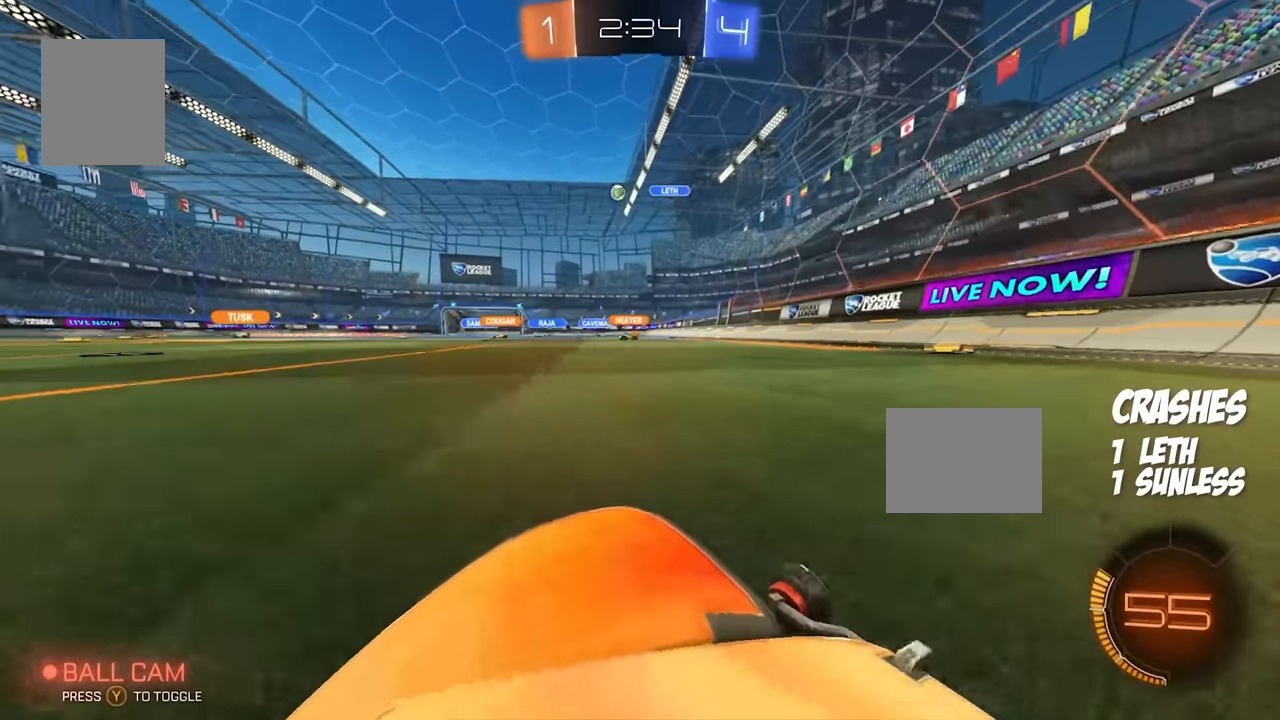
{"buttons": ["R2"], "events": [[400, "B", "up"]]}
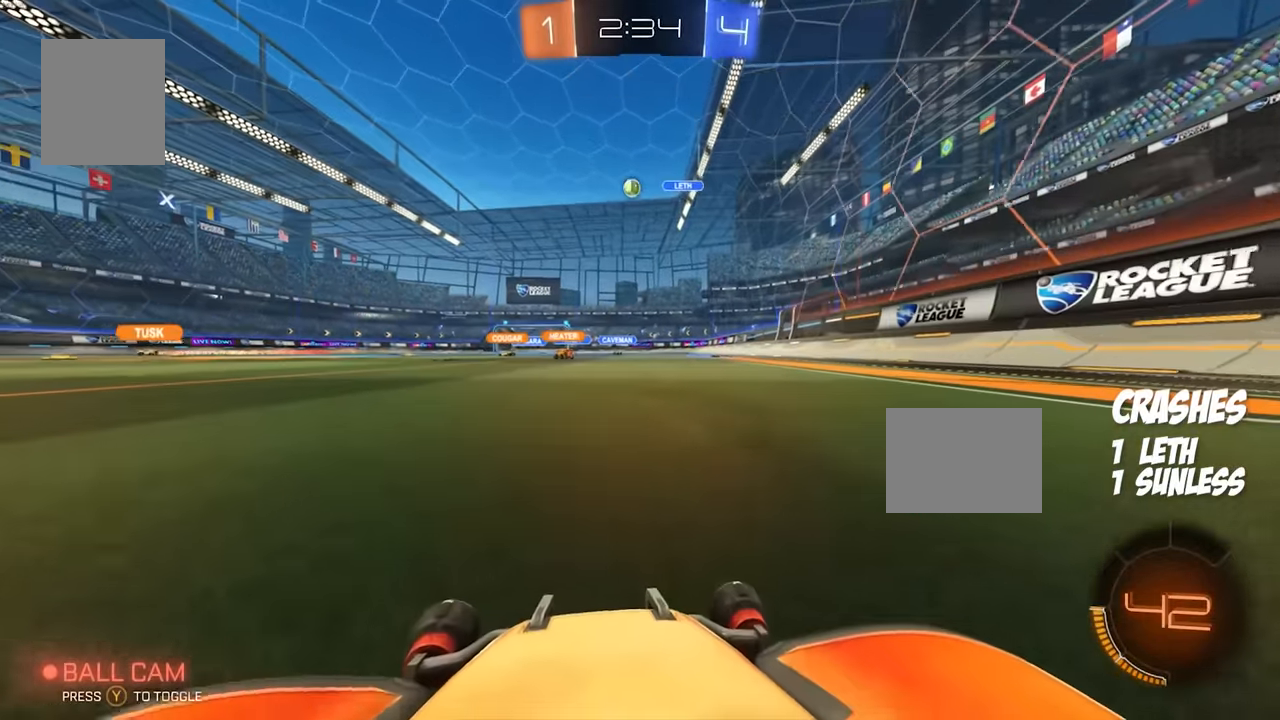
{"buttons": ["A", "B", "R2"], "events": [[150, "B", "down"], [167, "A", "down"], [350, "A", "up"], [367, "B", "up"], [433, "A", "down"], [433, "B", "down"]]}
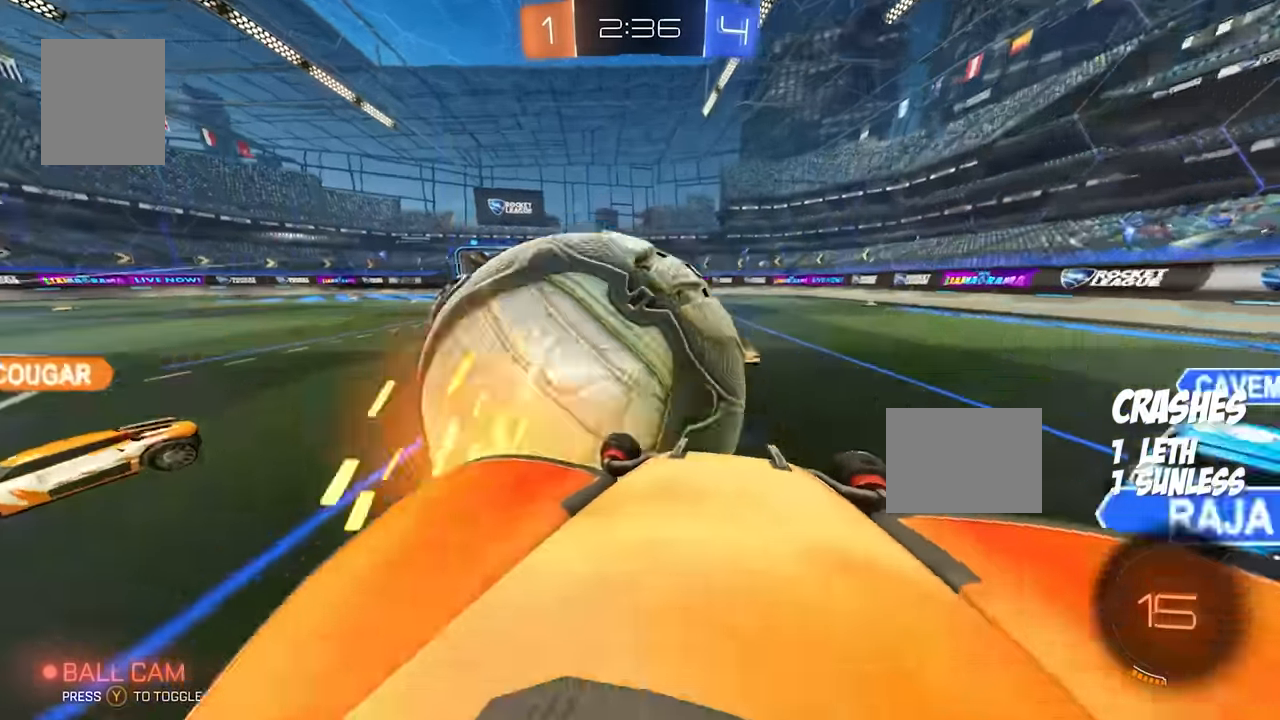
{"buttons": ["R2"], "events": [[100, "A", "up"], [117, "B", "up"]]}
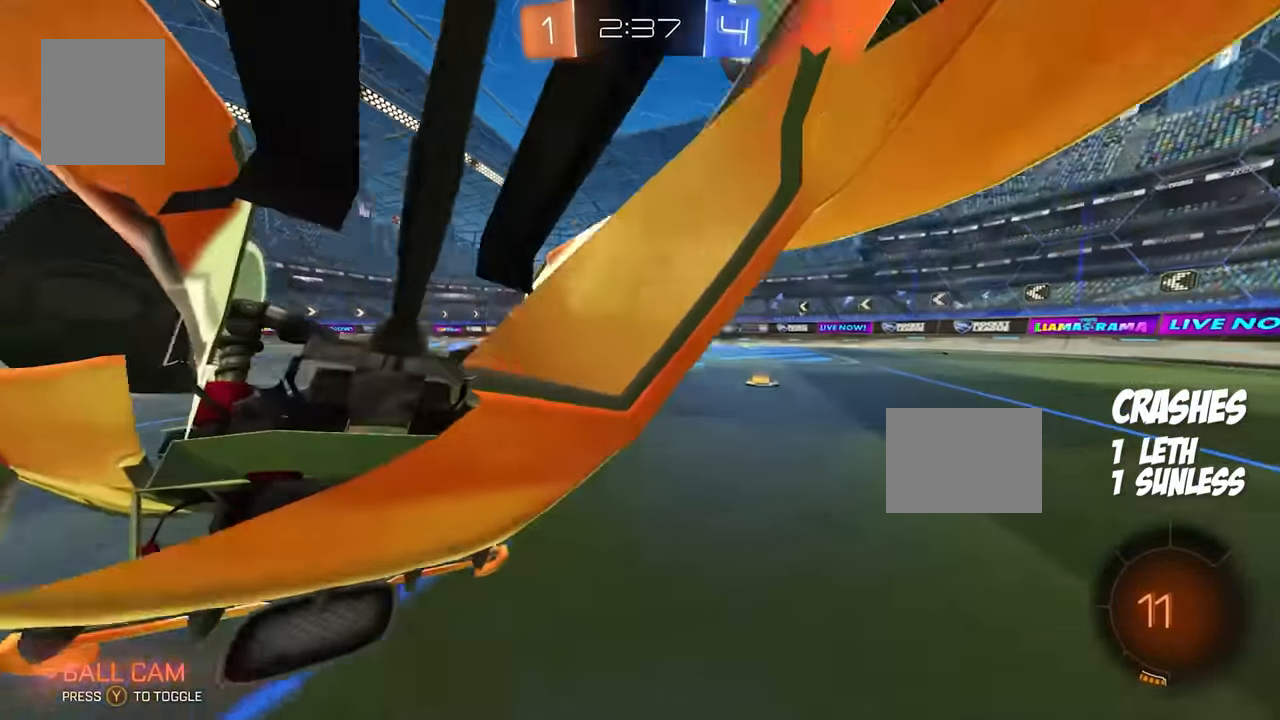
{"buttons": ["R2"], "events": []}
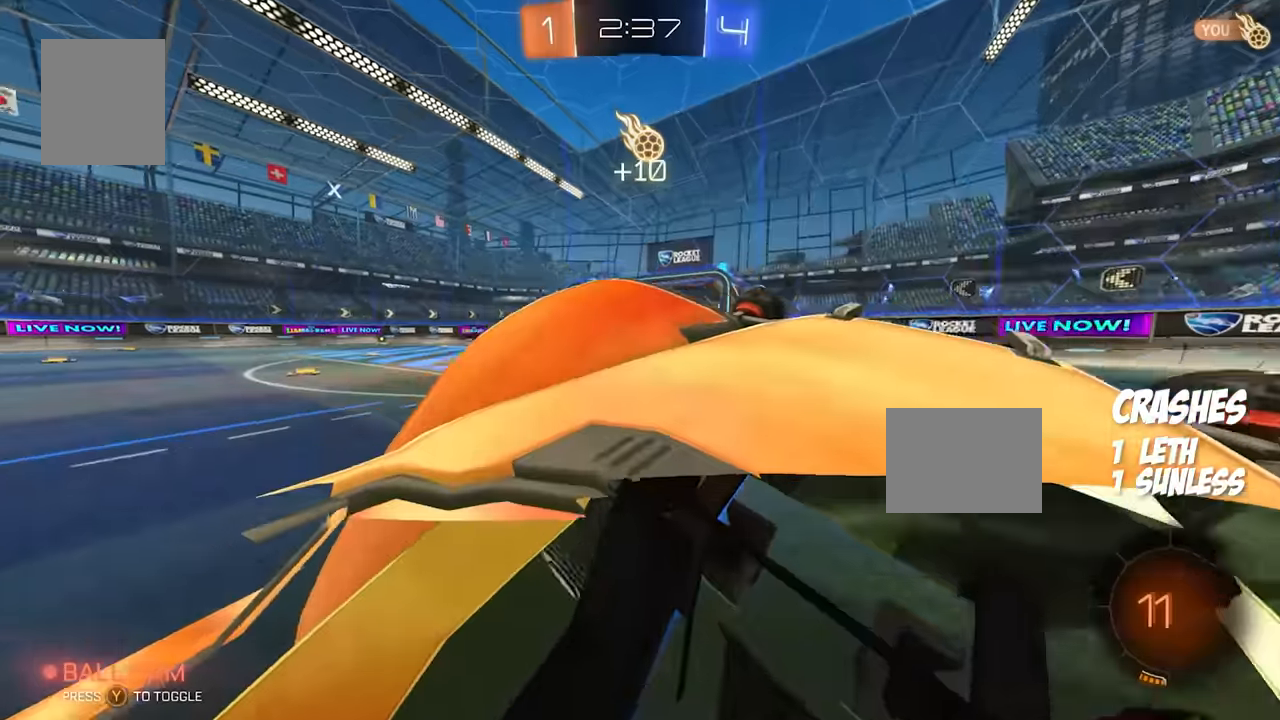
{"buttons": ["R2"], "events": []}
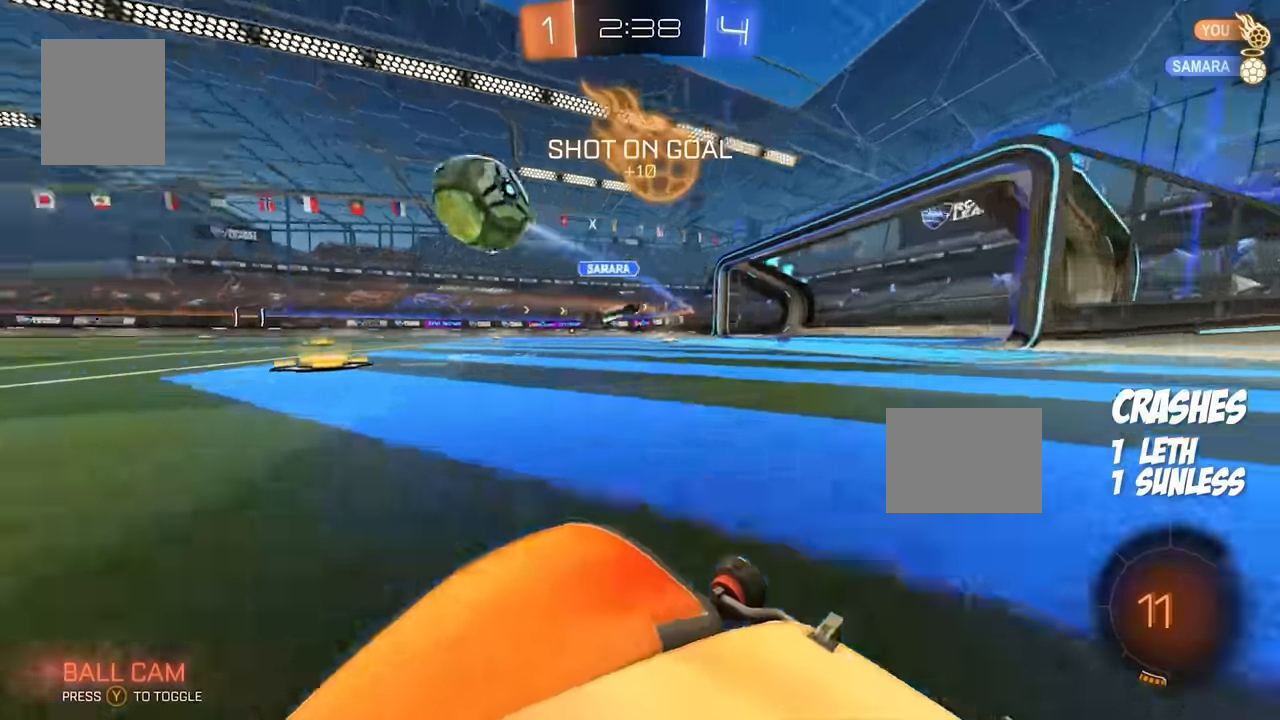
{"buttons": ["R2"], "events": [[100, "B", "down"], [417, "B", "up"]]}
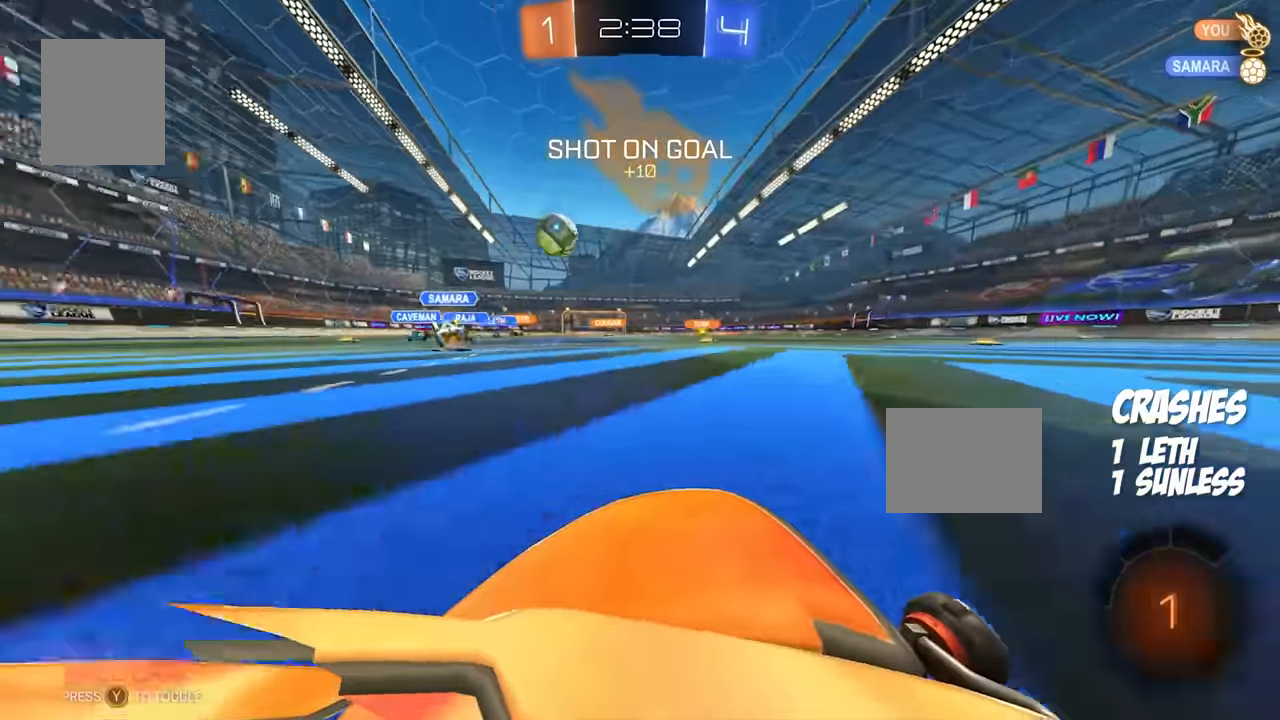
{"buttons": ["B", "R2"], "events": [[17, "B", "down"], [250, "Y", "down"], [384, "Y", "up"]]}
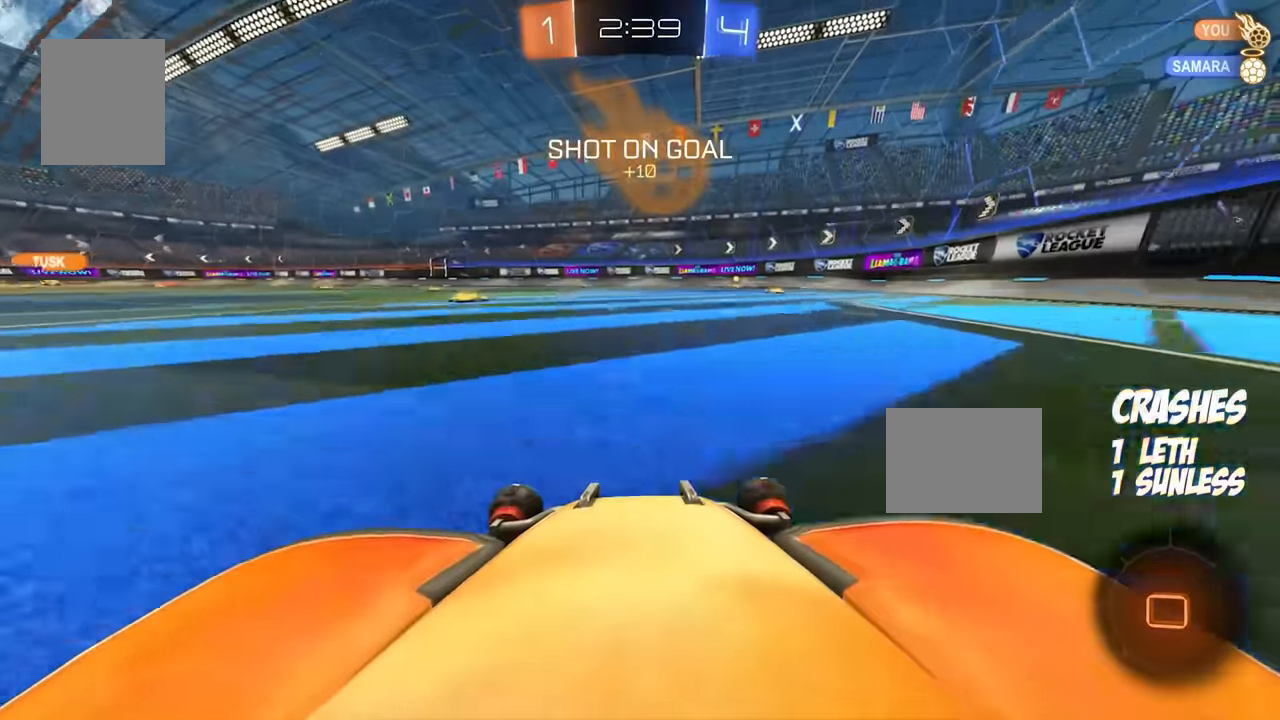
{"buttons": ["B", "R2"], "events": []}
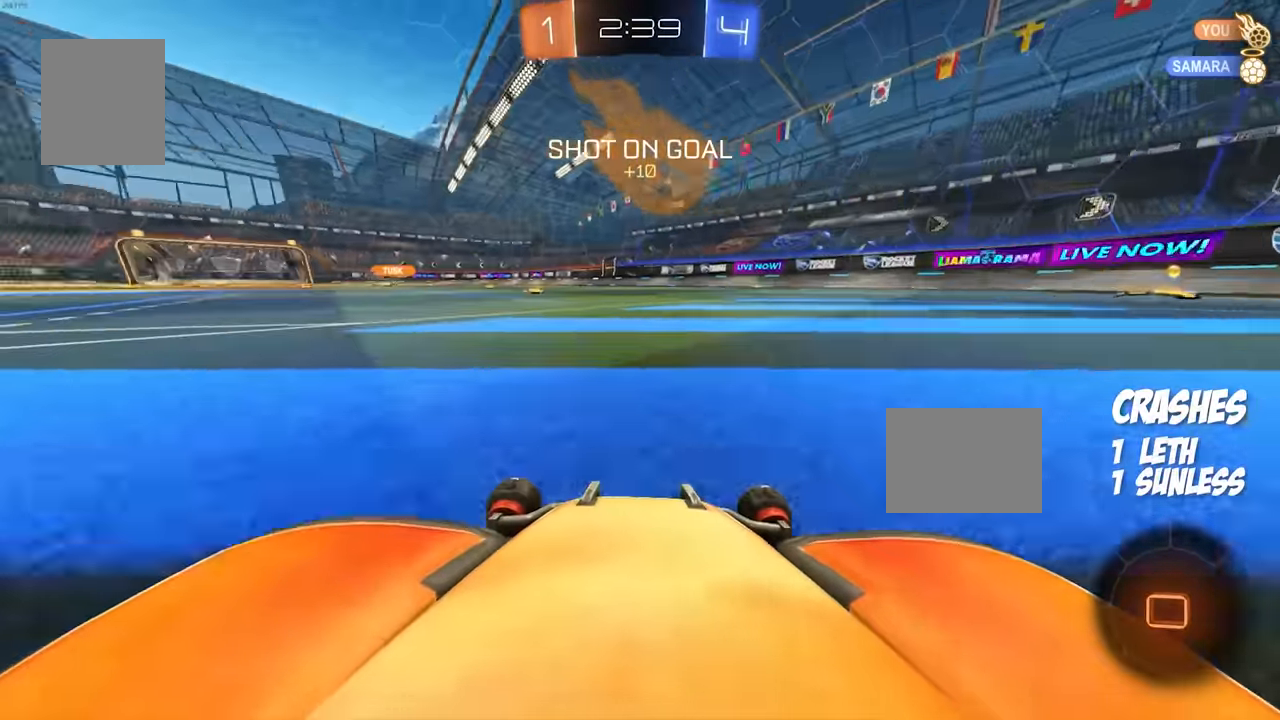
{"buttons": ["B", "R2"], "events": [[134, "B", "up"], [250, "A", "down"], [250, "B", "down"], [284, "A", "up"], [284, "B", "up"], [300, "B", "down"]]}
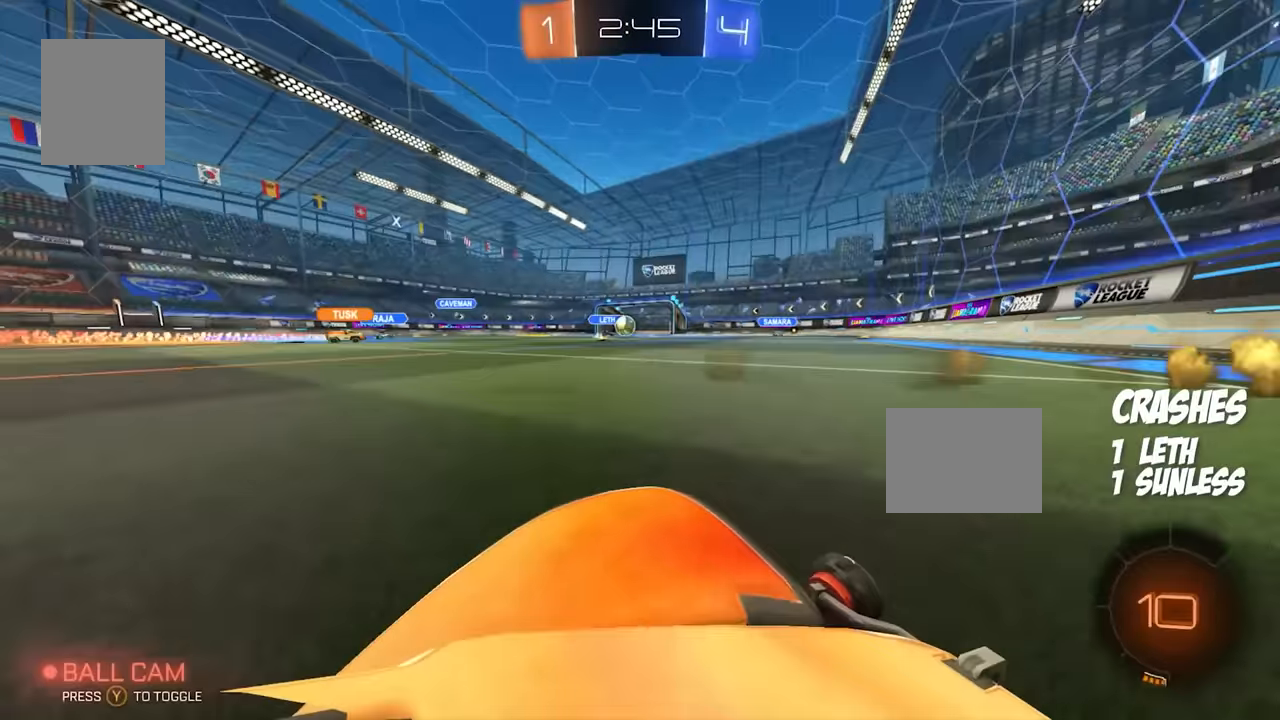
{"buttons": ["R2"], "events": [[284, "B", "up"]]}
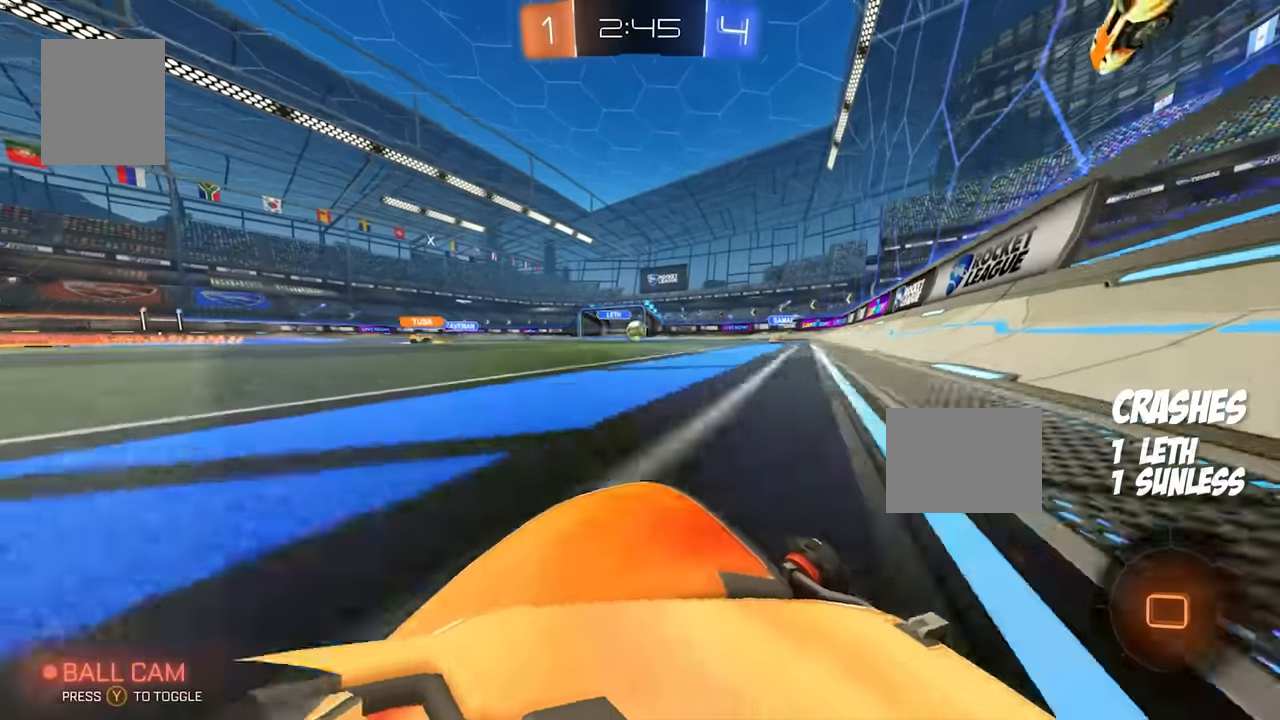
{"buttons": ["R2"], "events": []}
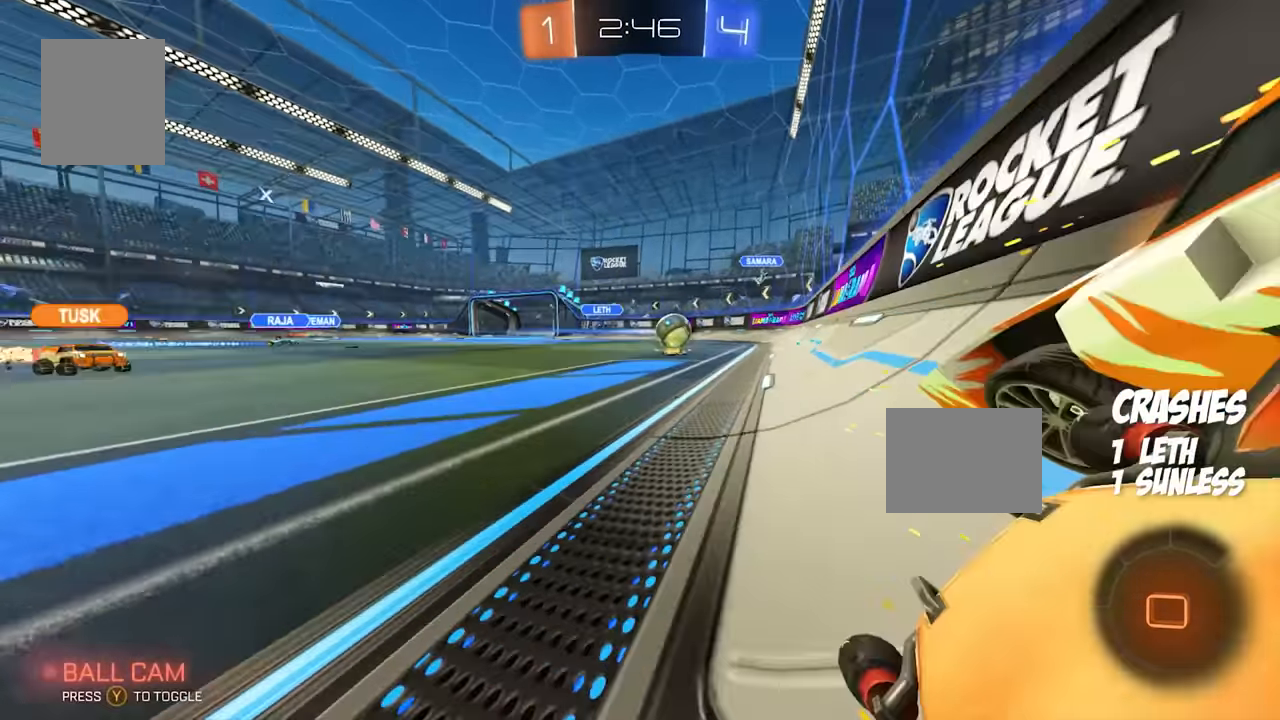
{"buttons": ["R2"], "events": []}
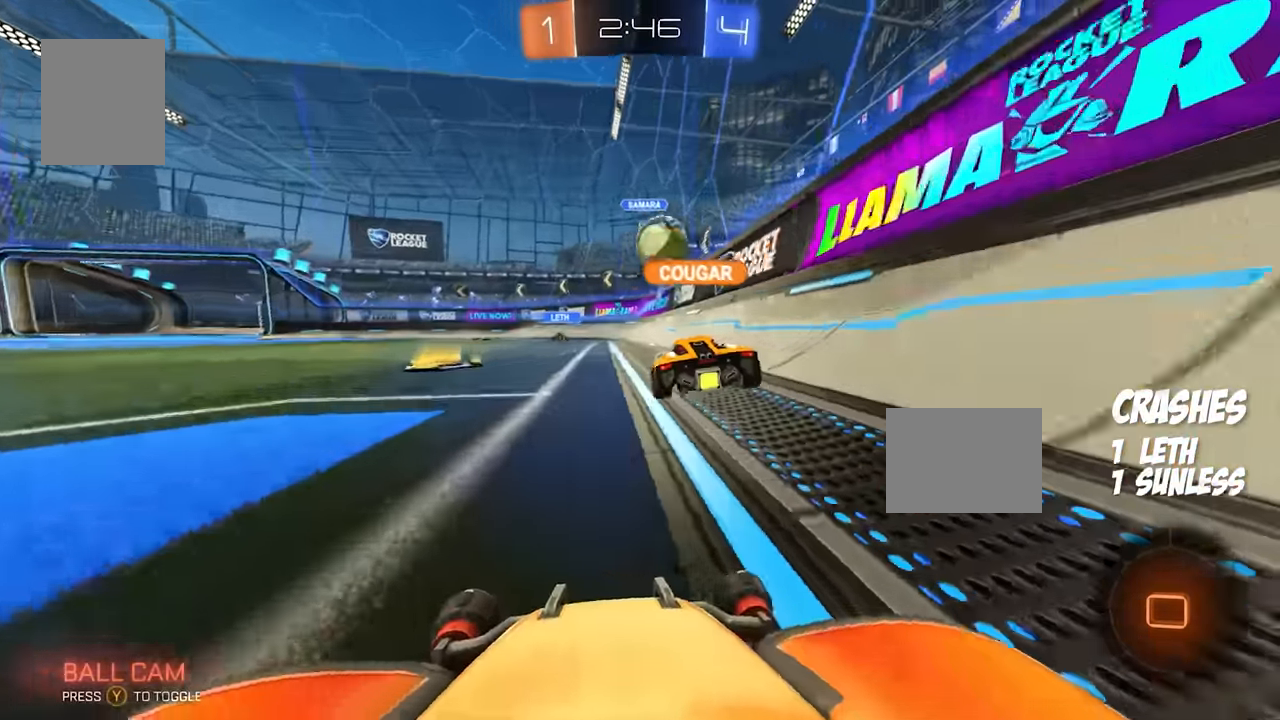
{"buttons": ["R2"], "events": []}
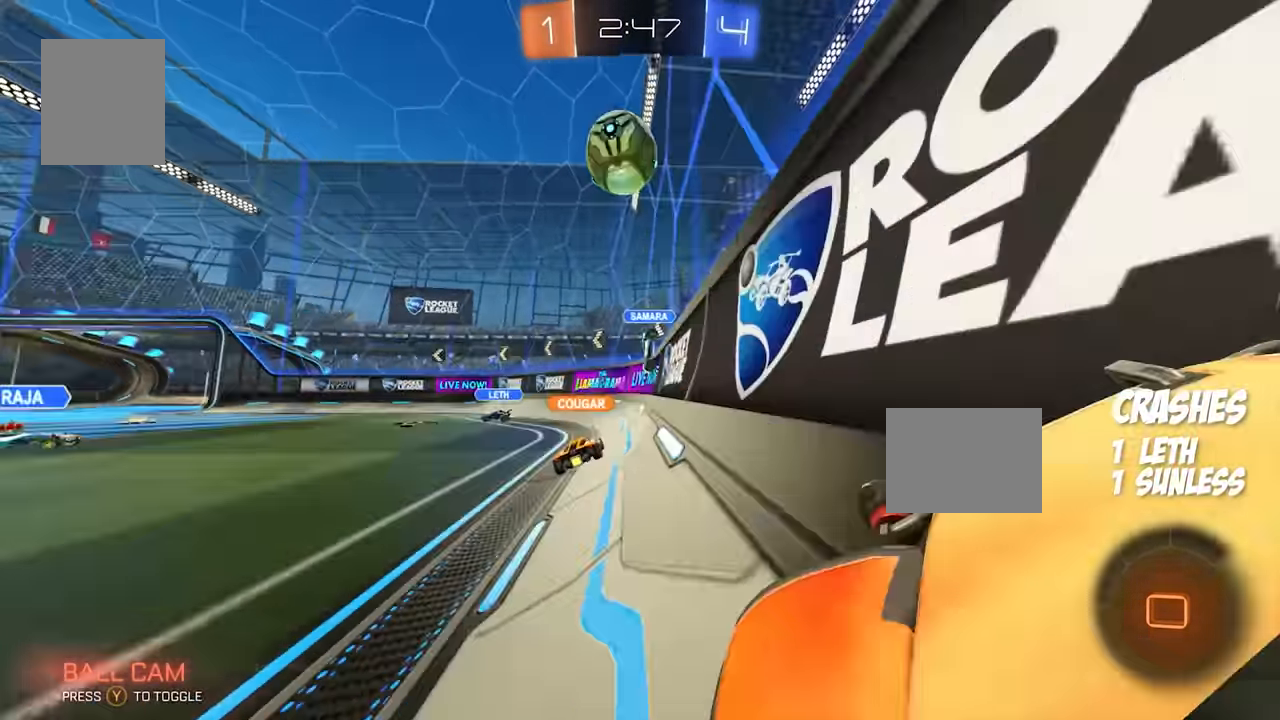
{"buttons": ["R2"], "events": []}
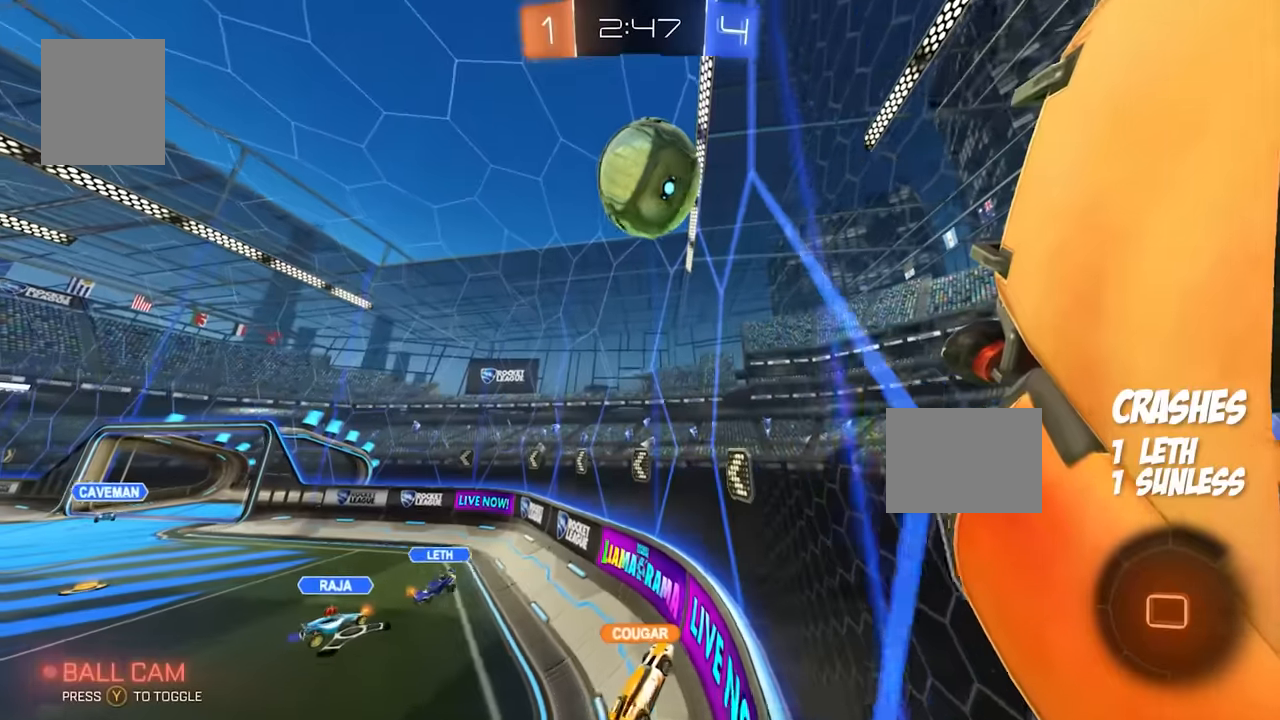
{"buttons": ["R2"], "events": []}
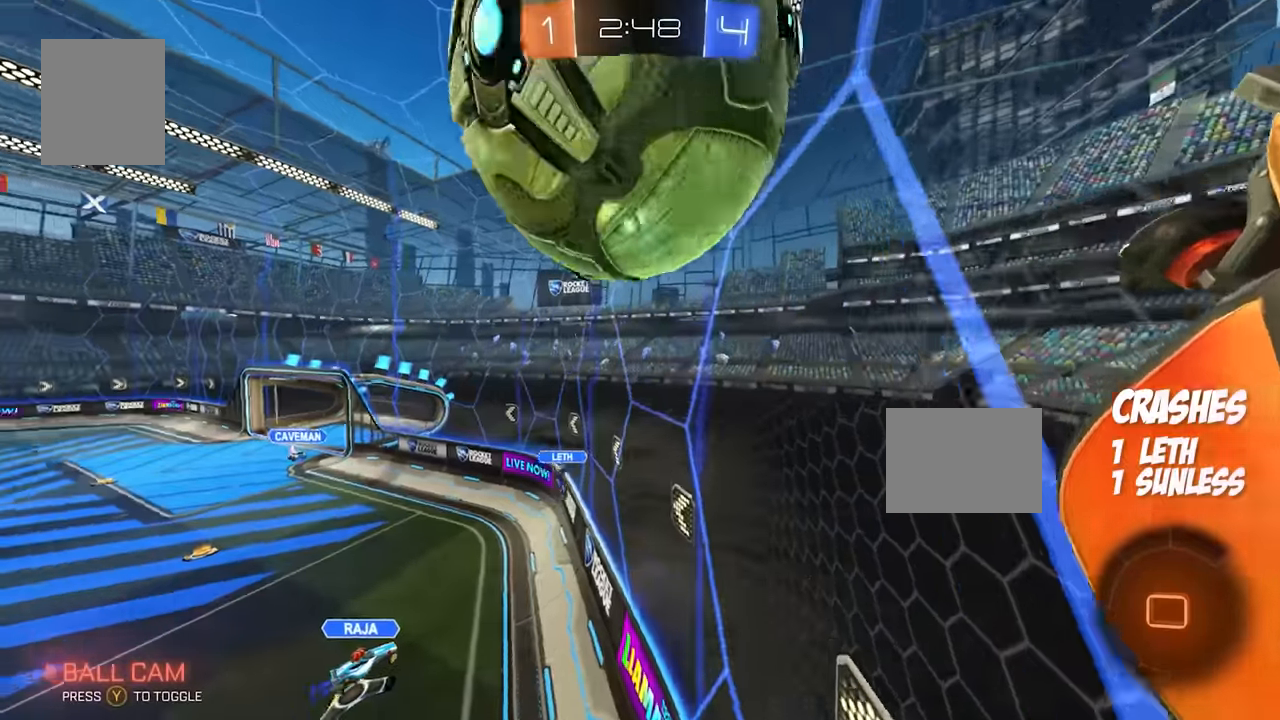
{"buttons": ["R2"], "events": []}
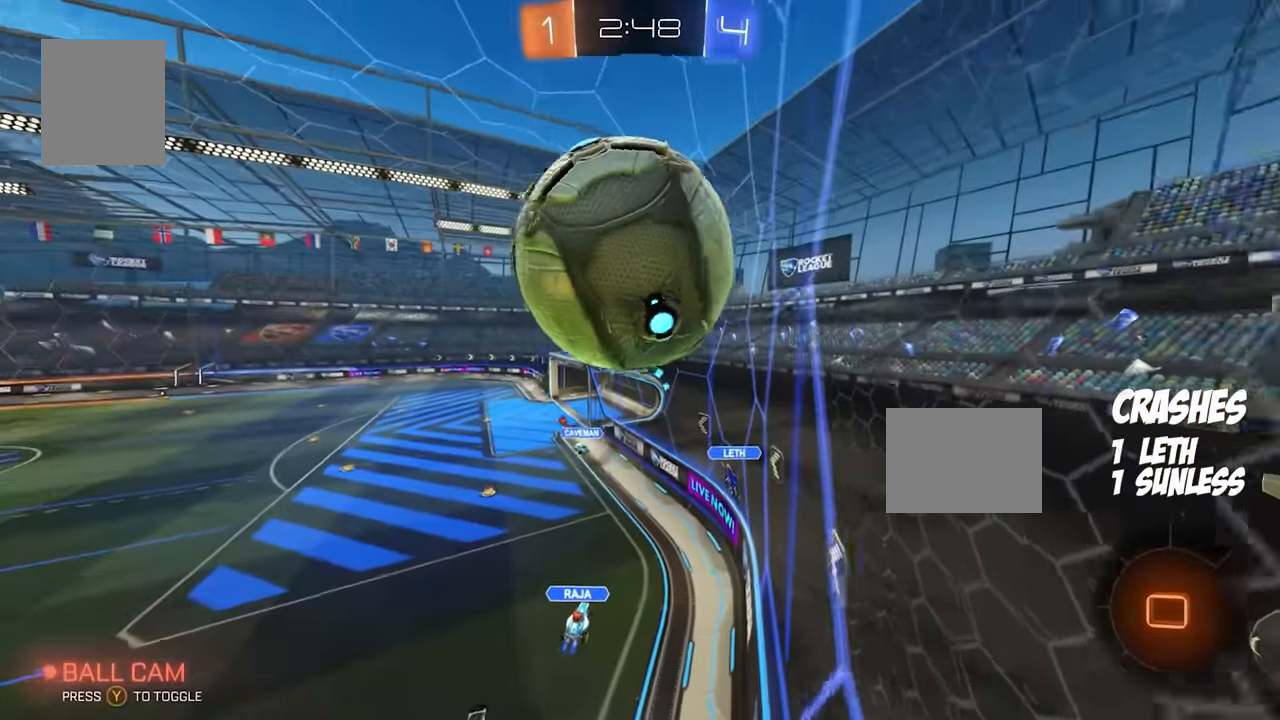
{"buttons": ["R2"], "events": []}
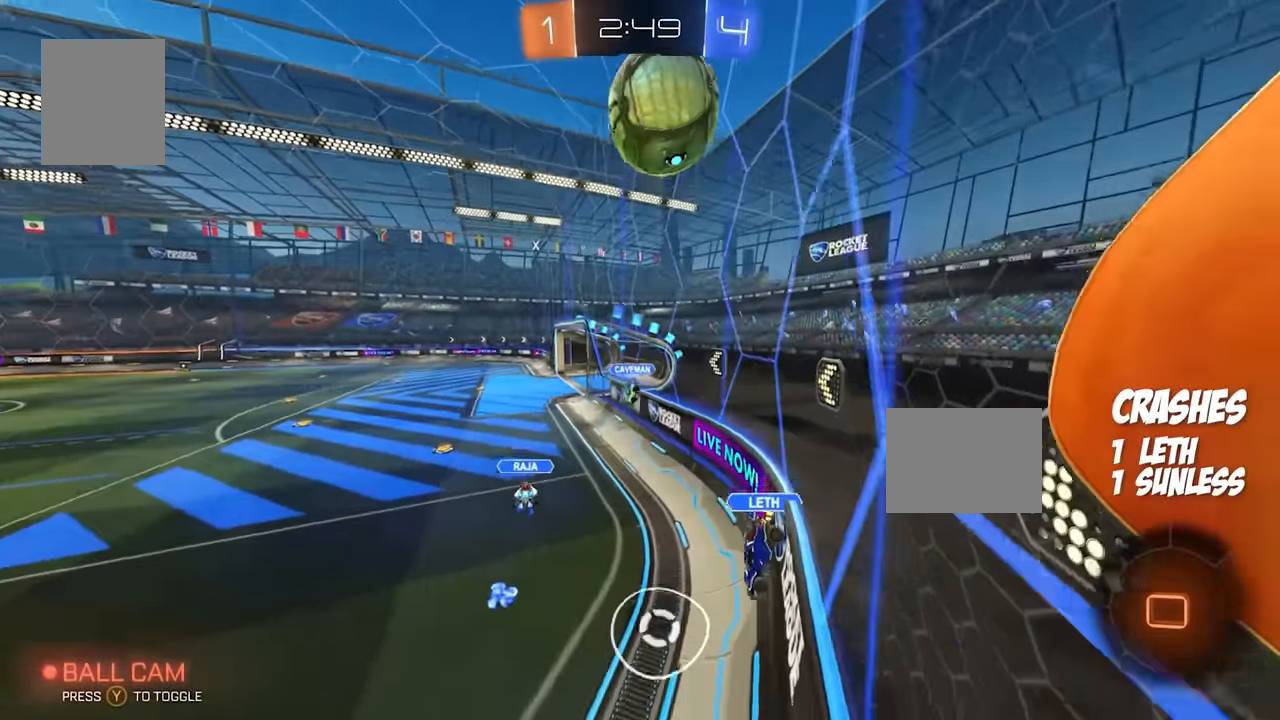
{"buttons": ["R2"], "events": []}